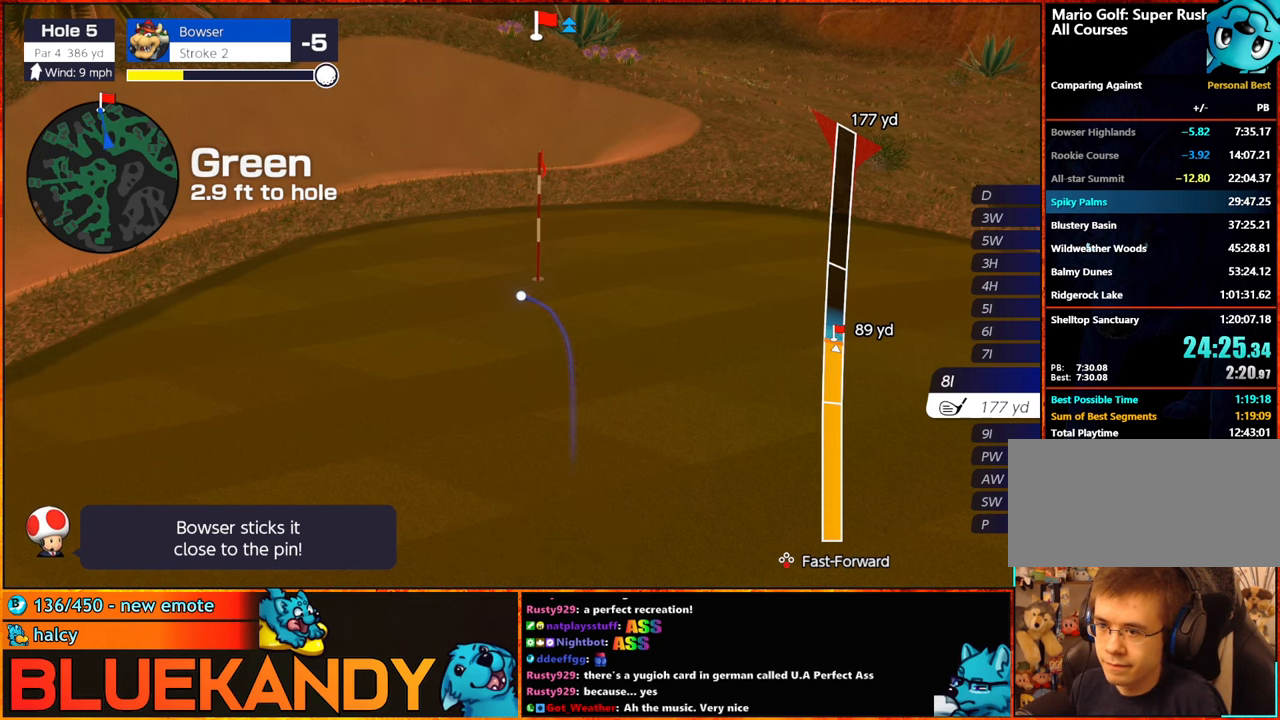
Gameplay with a controller (Nintendo layout); each line is a JSON object with the inputs held at the frame after it. "events" lists button and stick changes between this image and that frame as [ms after this image, input, new state], when the widget could be followed in between. Not read: L3 R3.
{"buttons": [], "left_stick": "center", "right_stick": "center", "events": [[16, "A", "down"], [150, "A", "up"], [233, "A", "down"], [300, "A", "up"]]}
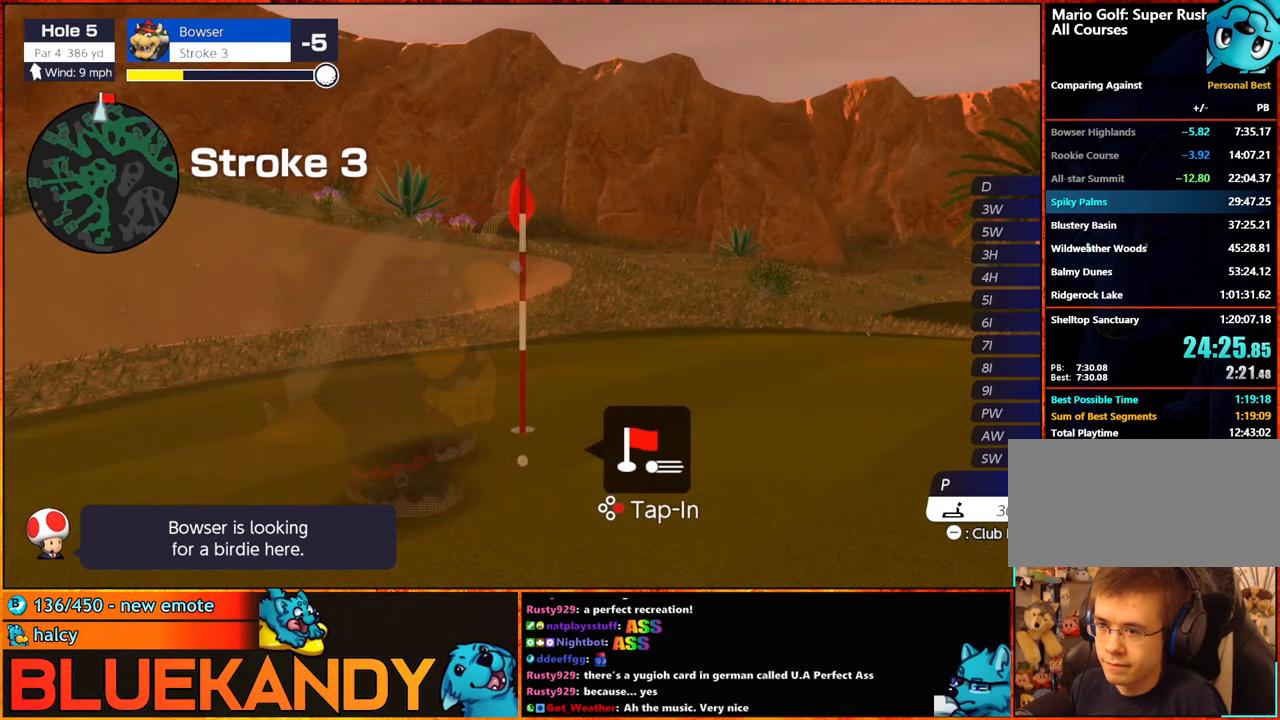
{"buttons": ["B"], "left_stick": "center", "right_stick": "center", "events": [[50, "B", "down"]]}
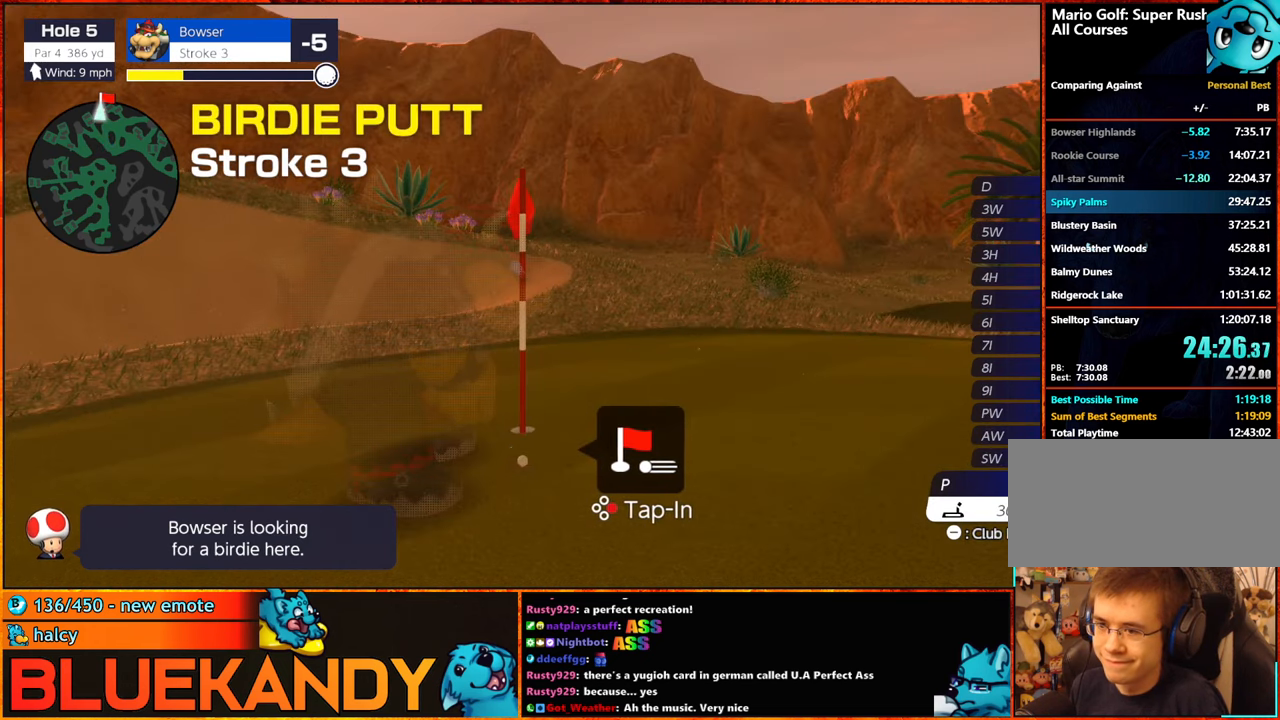
{"buttons": ["B"], "left_stick": "center", "right_stick": "center", "events": []}
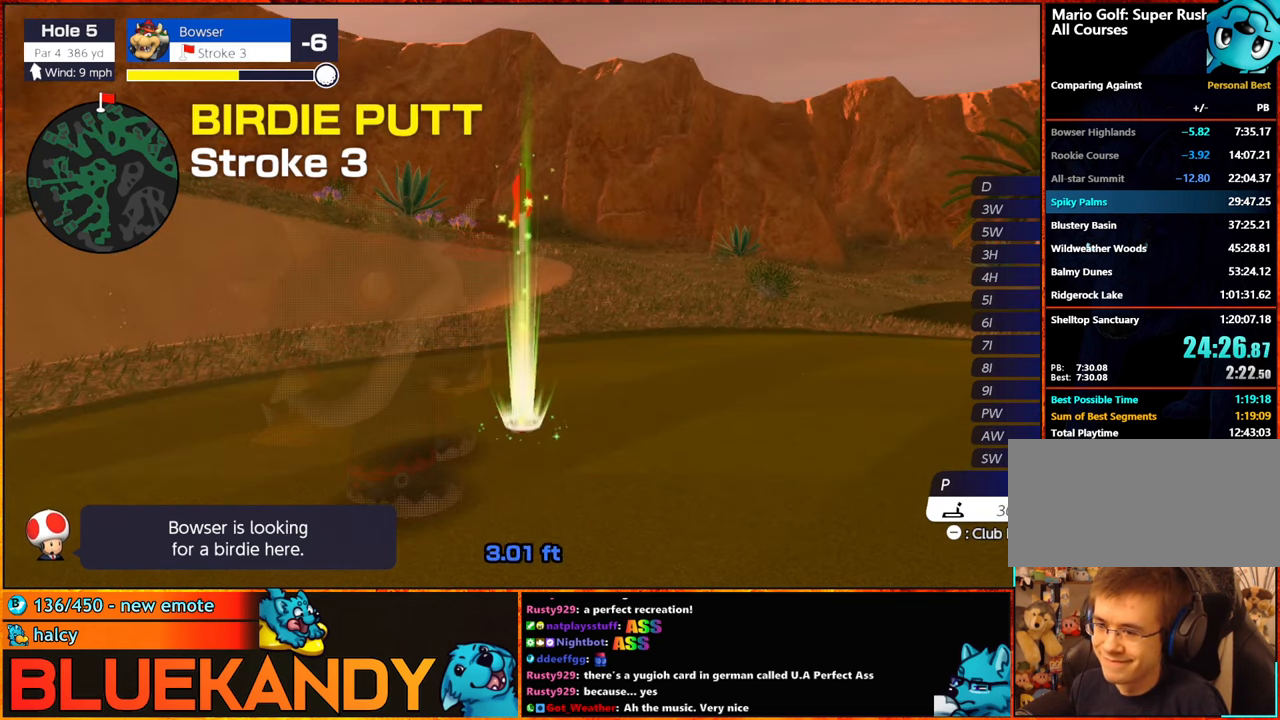
{"buttons": ["B"], "left_stick": "center", "right_stick": "center", "events": []}
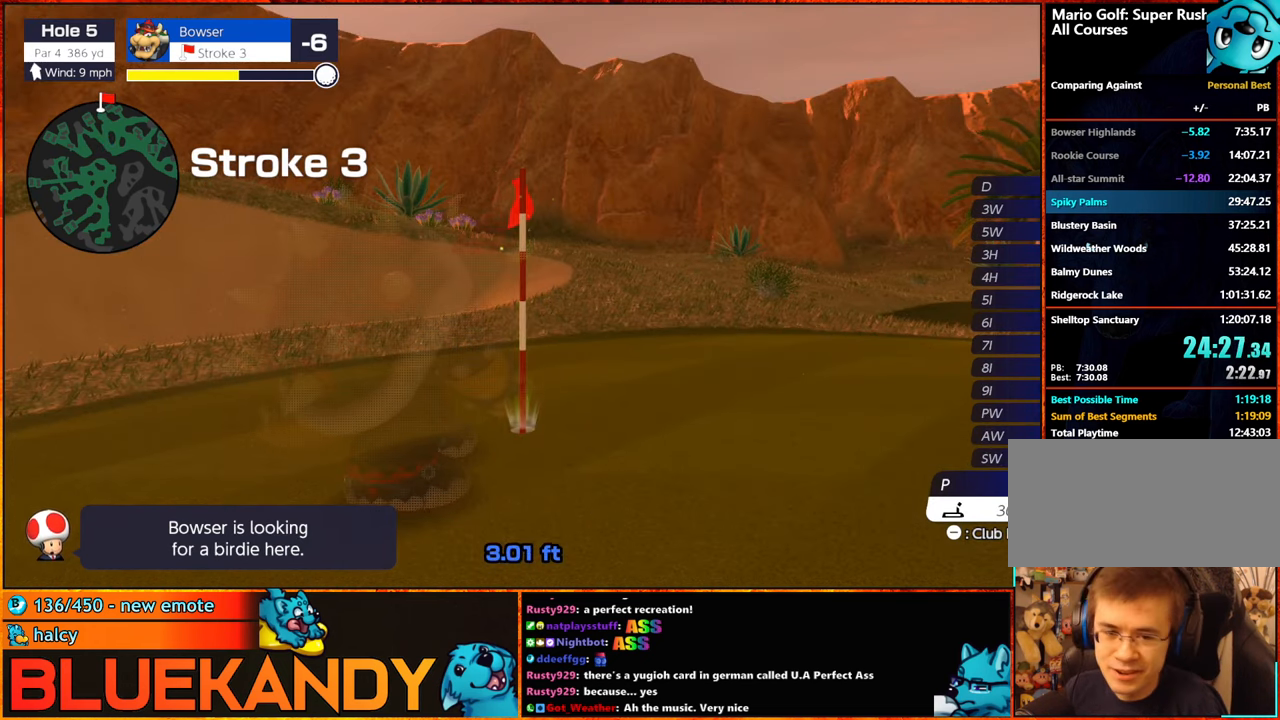
{"buttons": ["B"], "left_stick": "center", "right_stick": "center", "events": []}
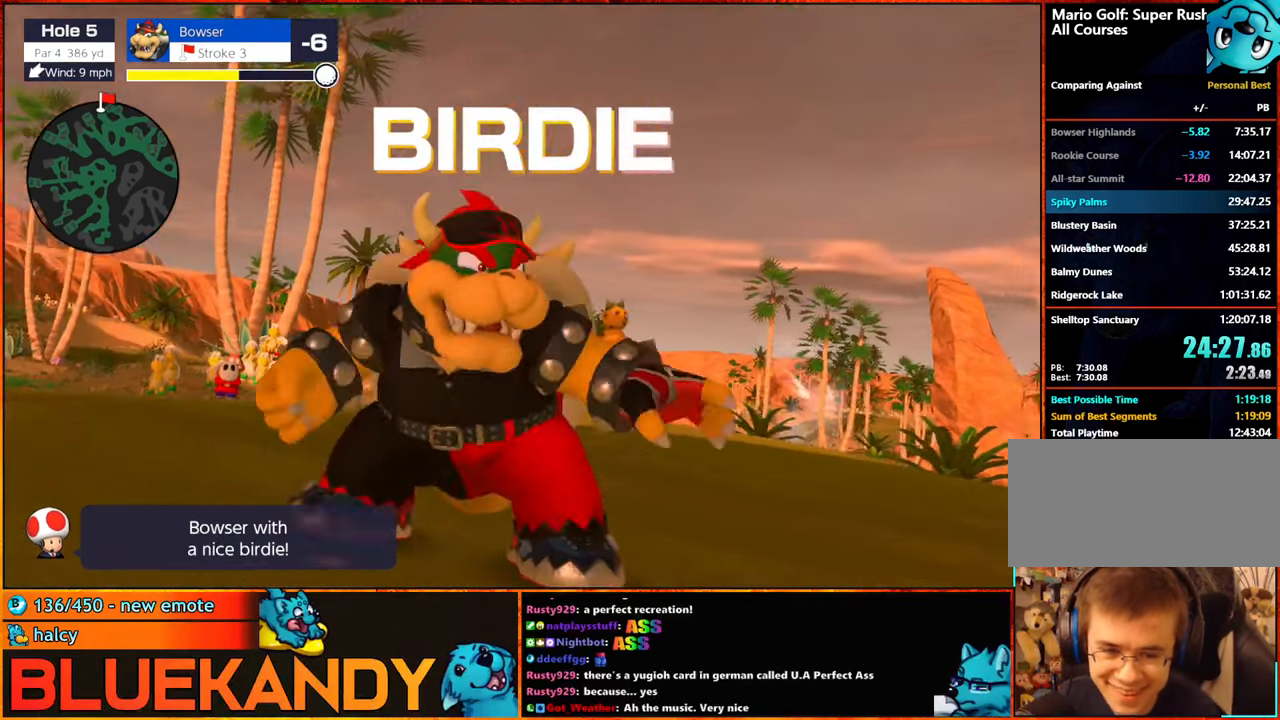
{"buttons": ["B"], "left_stick": "center", "right_stick": "center", "events": []}
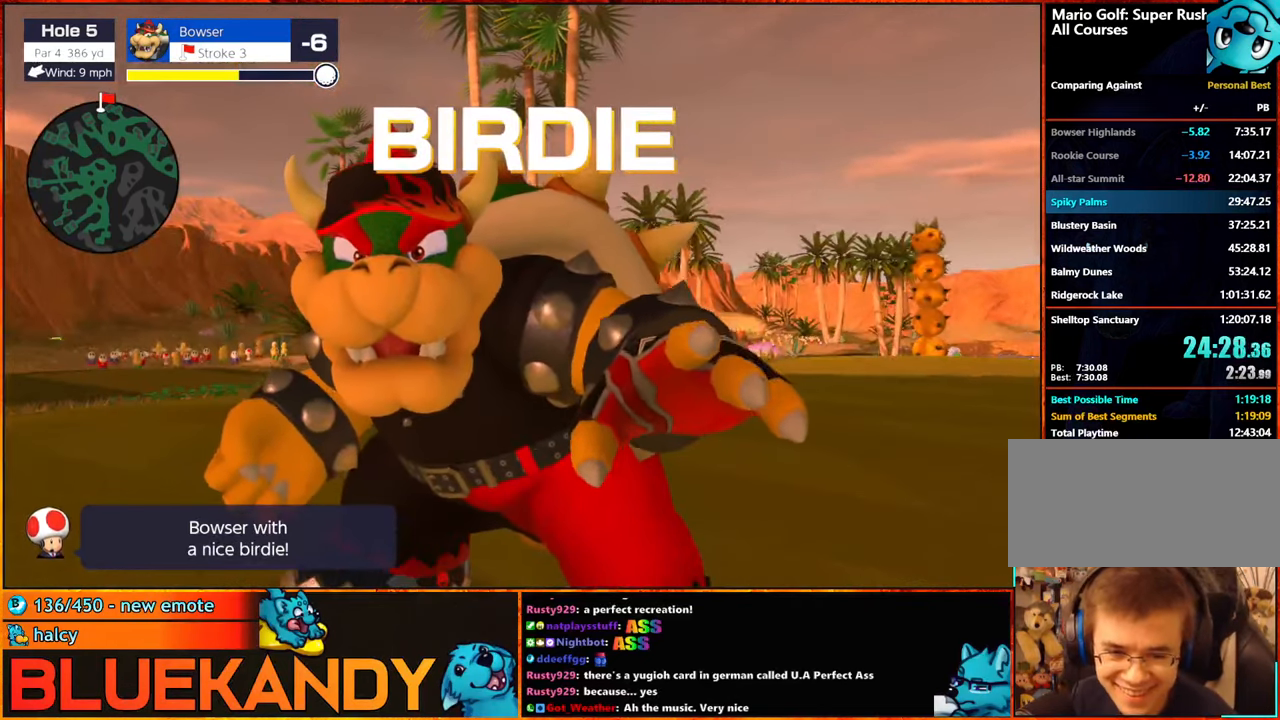
{"buttons": ["B"], "left_stick": "center", "right_stick": "center", "events": []}
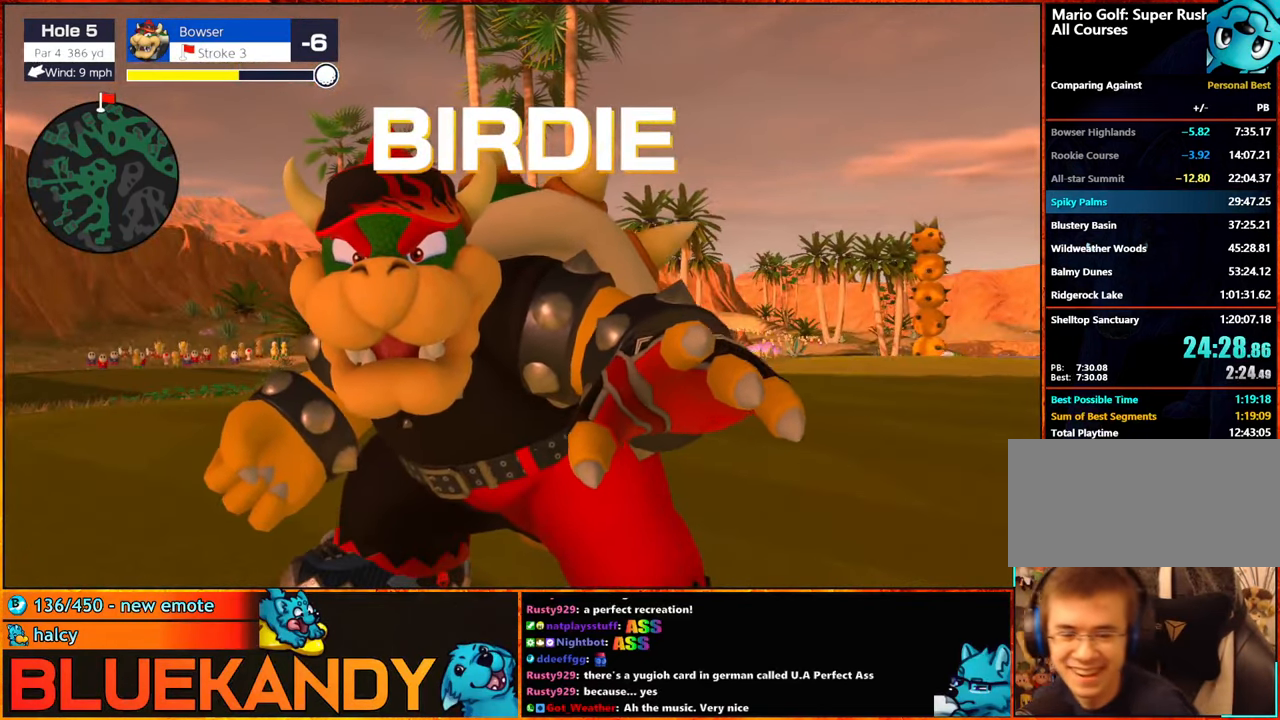
{"buttons": ["B"], "left_stick": "center", "right_stick": "center", "events": []}
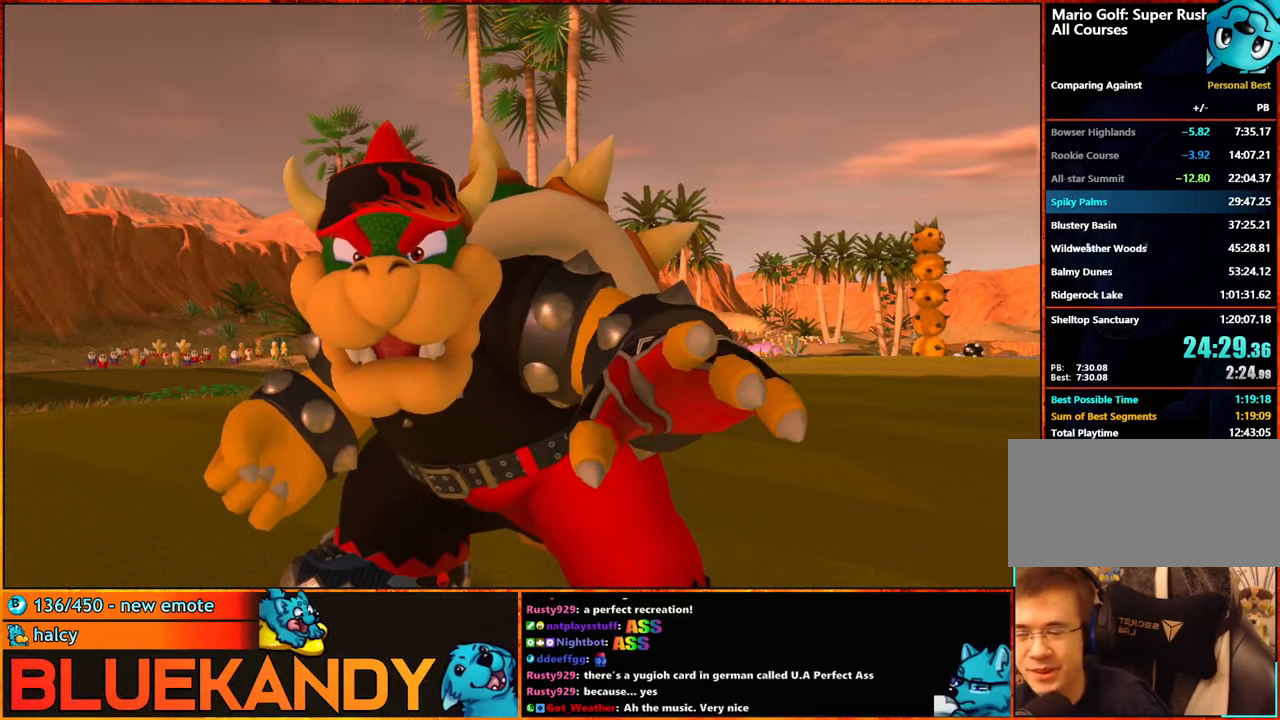
{"buttons": ["B"], "left_stick": "center", "right_stick": "center", "events": []}
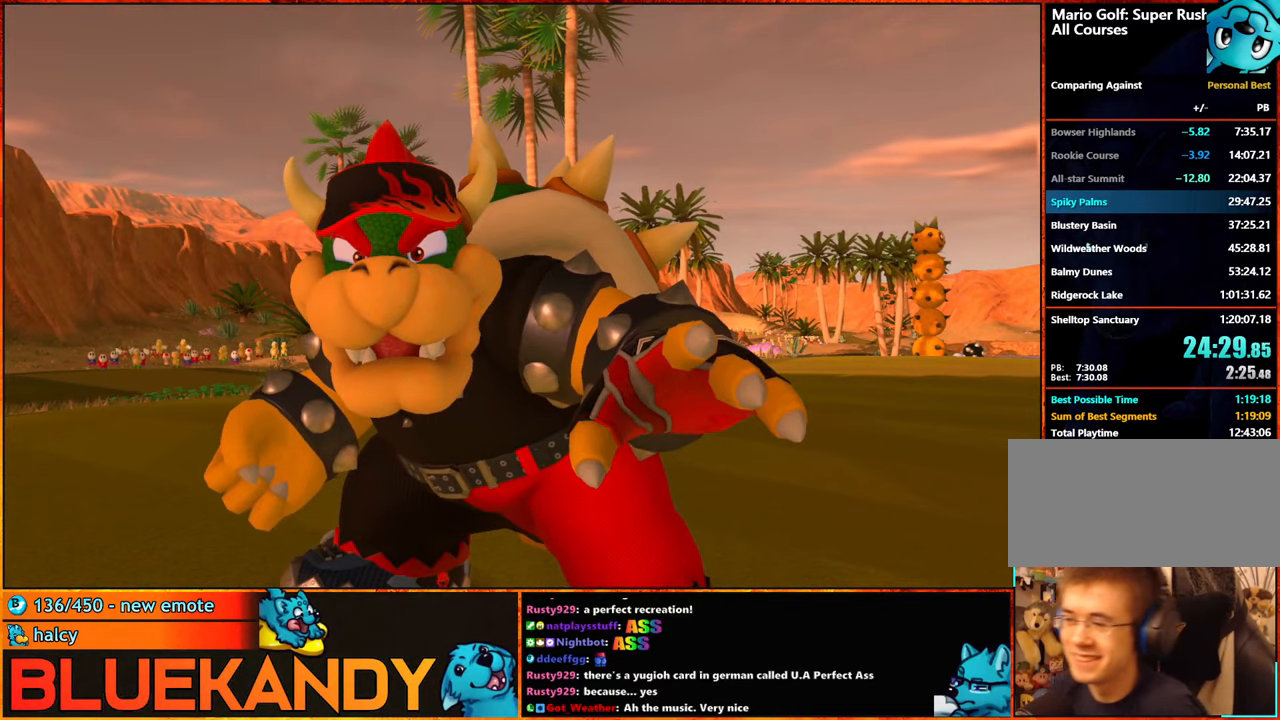
{"buttons": [], "left_stick": "center", "right_stick": "center", "events": [[200, "B", "up"]]}
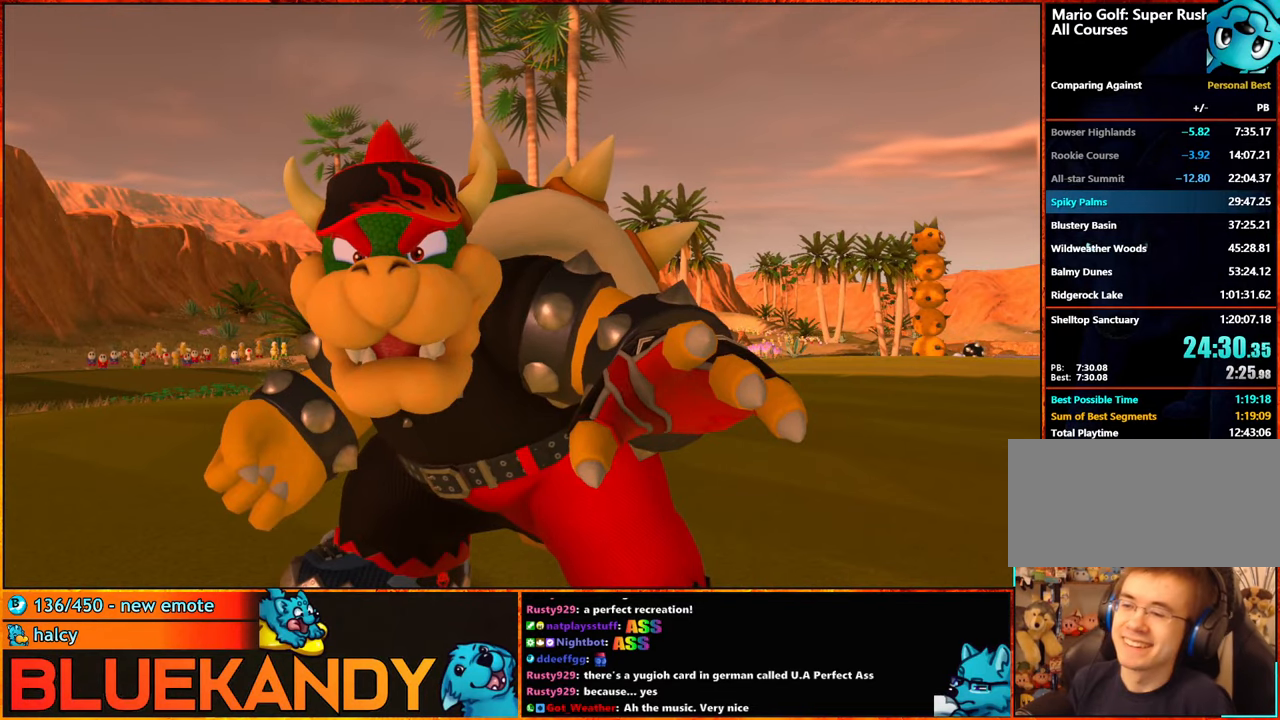
{"buttons": ["A"], "left_stick": "center", "right_stick": "center", "events": [[33, "A", "down"], [150, "A", "up"], [317, "A", "down"]]}
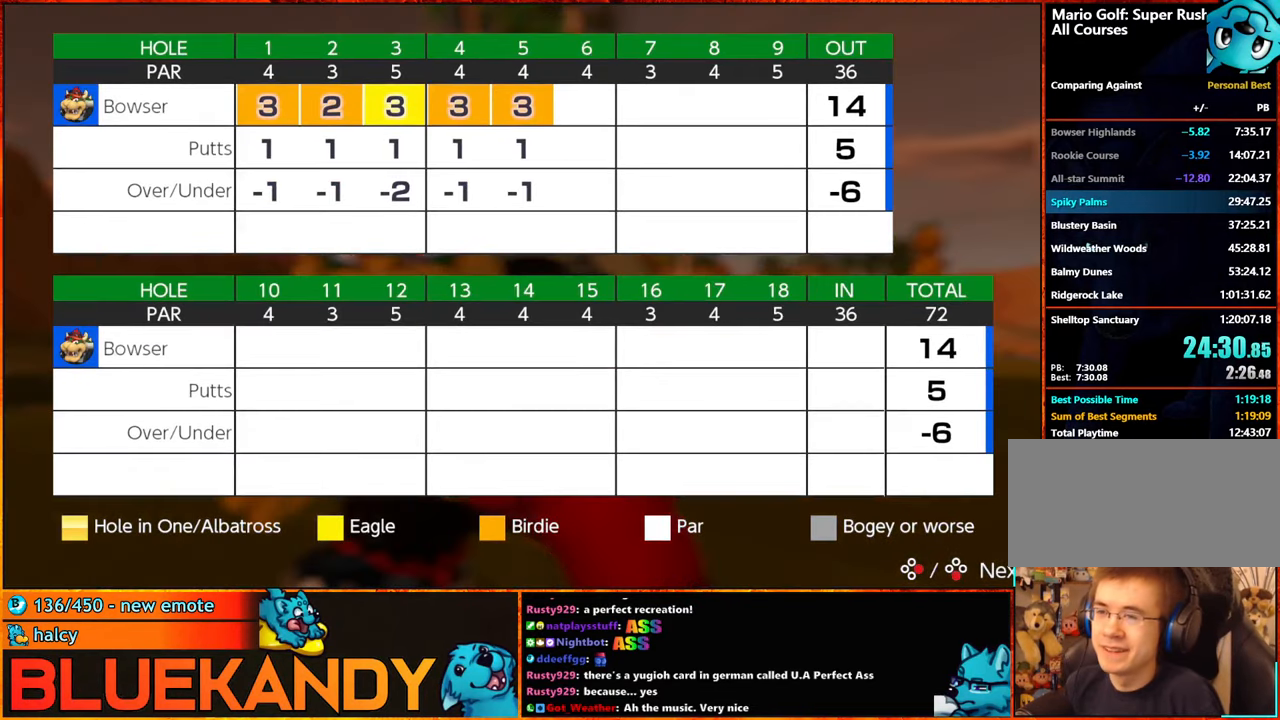
{"buttons": [], "left_stick": "center", "right_stick": "center", "events": [[183, "B", "down"], [250, "B", "up"], [367, "B", "down"], [450, "A", "up"], [483, "B", "up"]]}
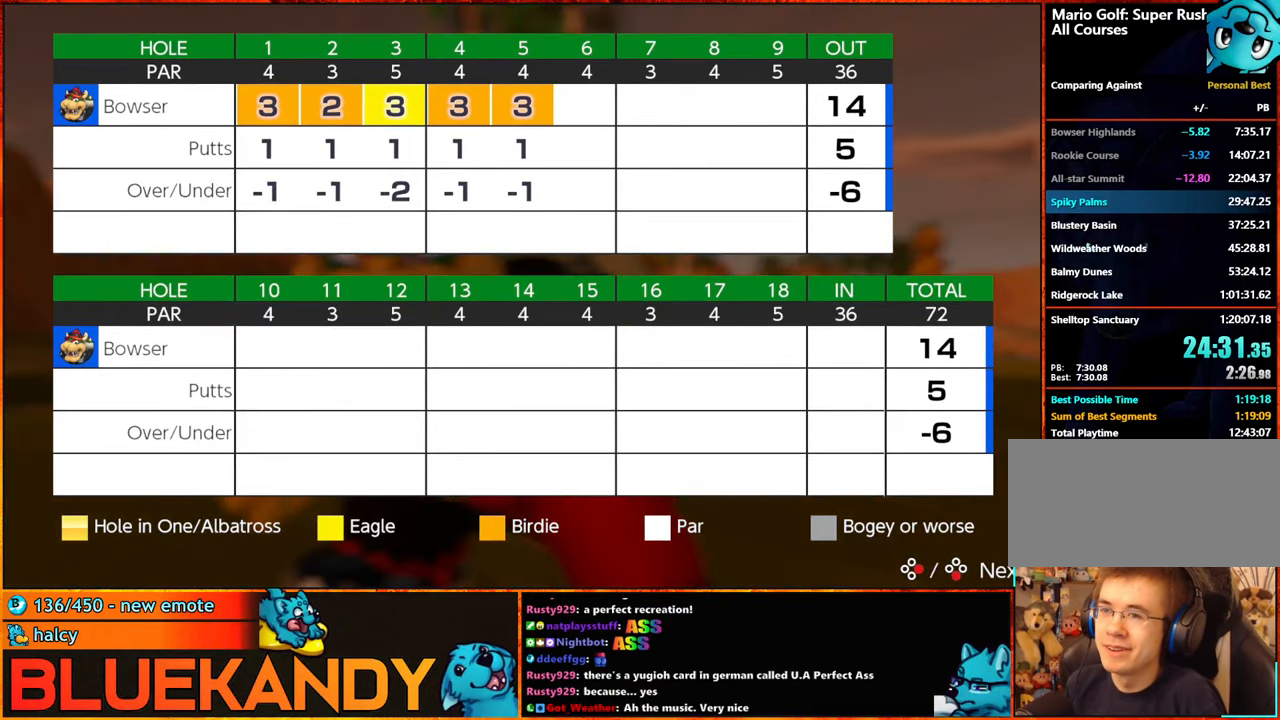
{"buttons": [], "left_stick": "center", "right_stick": "center", "events": [[17, "A", "down"], [133, "A", "up"], [233, "A", "down"], [233, "B", "down"], [283, "A", "up"], [300, "B", "up"], [383, "A", "down"], [383, "B", "down"], [467, "A", "up"], [467, "B", "up"]]}
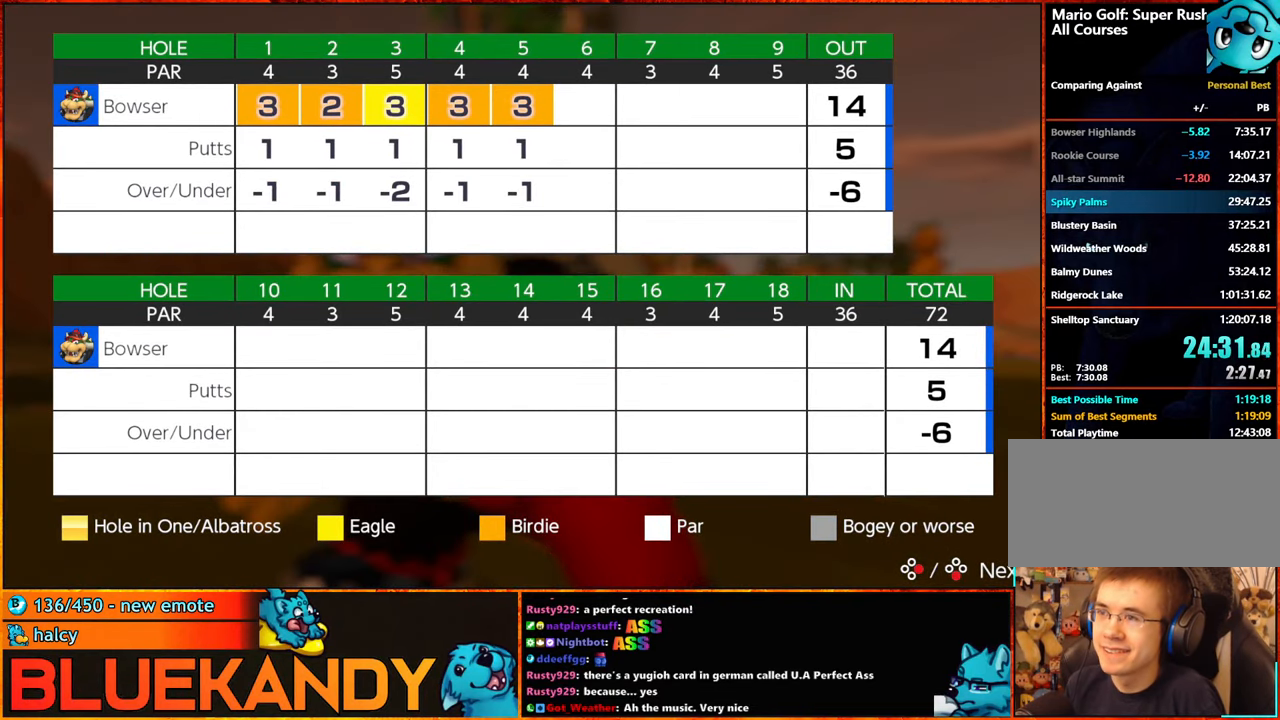
{"buttons": ["A", "B"], "left_stick": "center", "right_stick": "center", "events": [[67, "A", "down"], [67, "B", "down"], [150, "A", "up"], [150, "B", "up"], [250, "A", "down"], [250, "B", "down"], [317, "A", "up"], [350, "B", "up"], [433, "A", "down"], [433, "B", "down"]]}
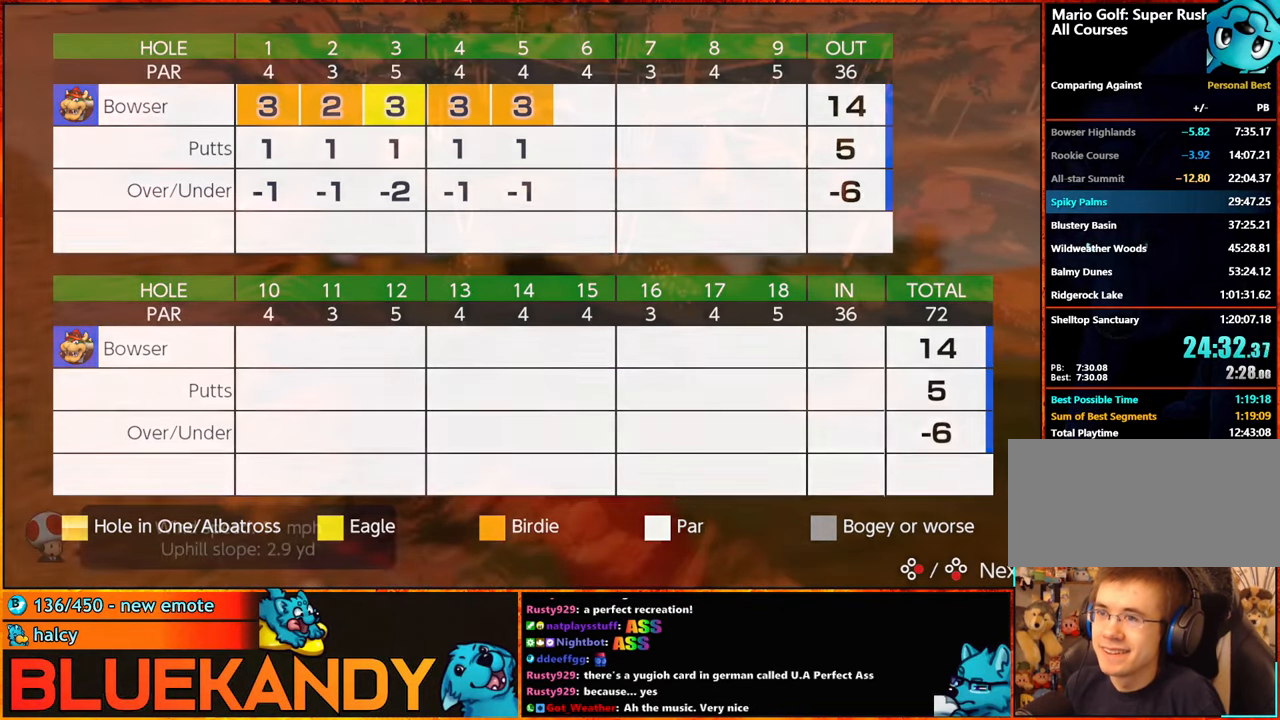
{"buttons": ["A", "B"], "left_stick": "center", "right_stick": "center", "events": [[17, "A", "up"], [17, "B", "up"], [133, "A", "down"], [133, "B", "down"], [200, "A", "up"], [200, "B", "up"], [333, "A", "down"], [333, "B", "down"], [350, "A", "up"], [383, "B", "up"], [483, "A", "down"], [483, "B", "down"]]}
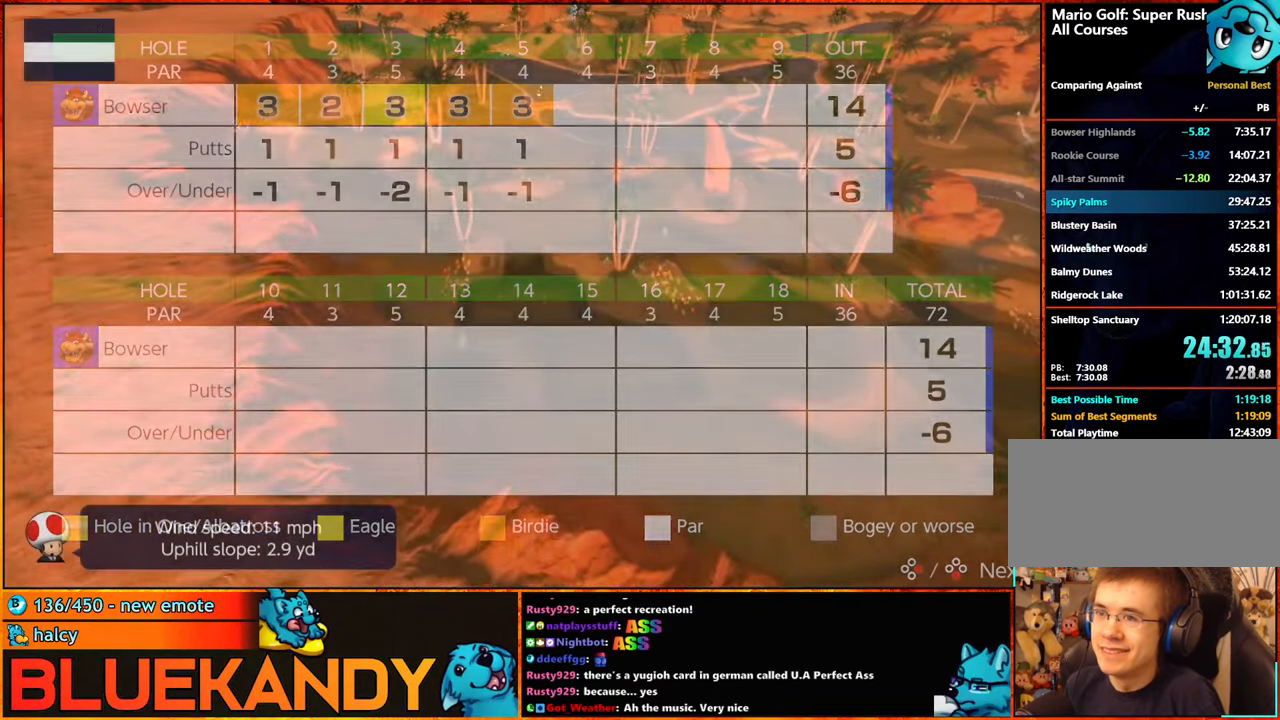
{"buttons": [], "left_stick": "center", "right_stick": "center", "events": [[33, "A", "up"], [33, "B", "up"], [150, "A", "down"], [150, "B", "down"], [217, "A", "up"], [217, "B", "up"], [300, "A", "down"], [300, "B", "down"], [433, "B", "up"], [467, "A", "up"]]}
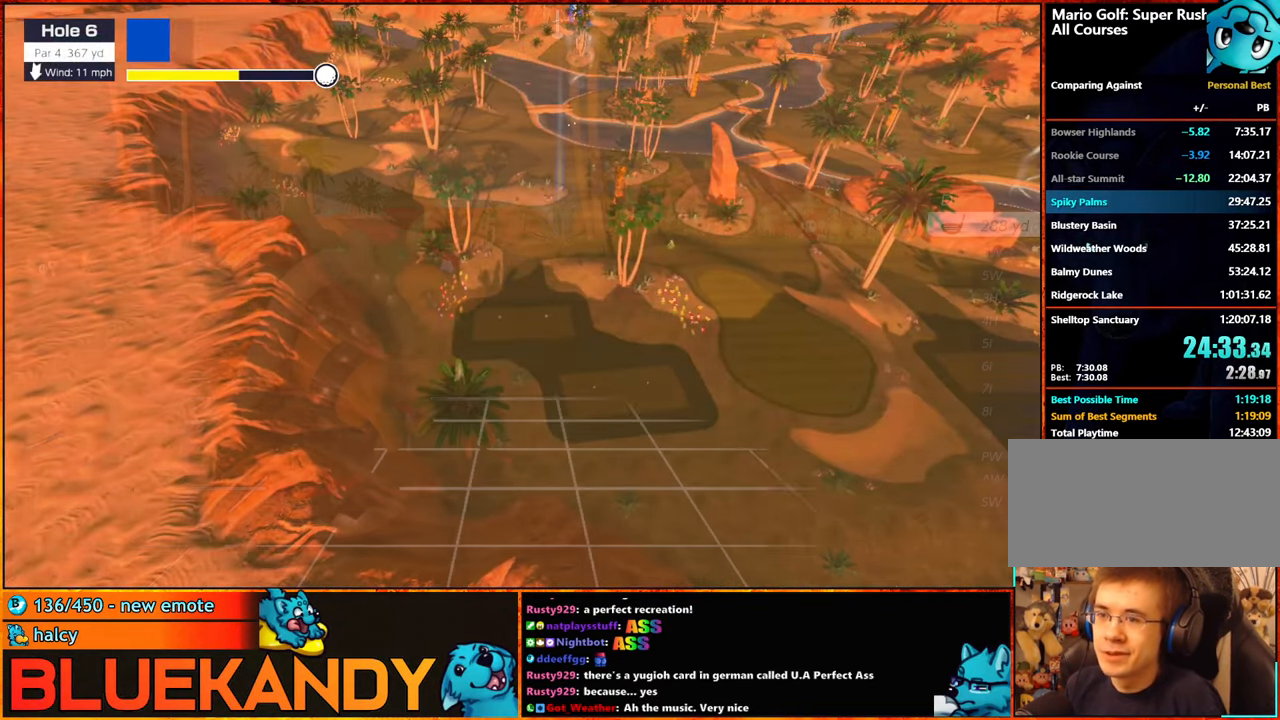
{"buttons": [], "left_stick": "right", "right_stick": "center", "events": [[233, "left_stick", "right"]]}
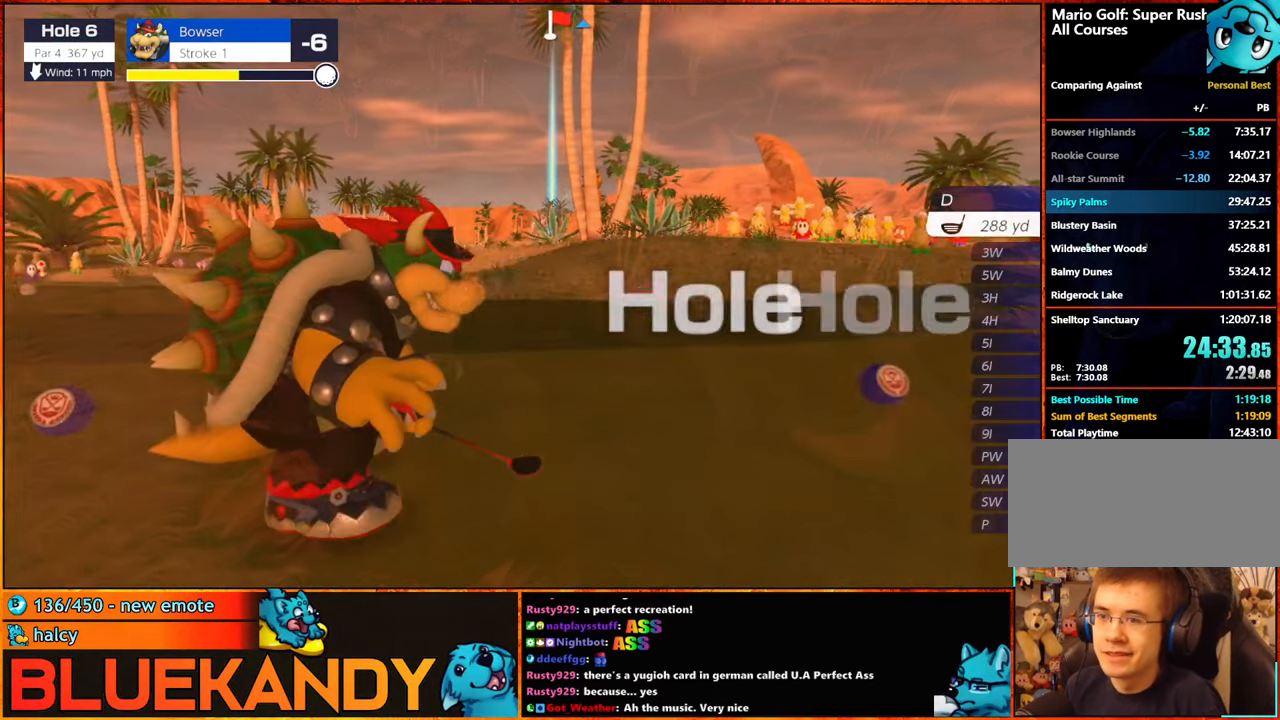
{"buttons": [], "left_stick": "right", "right_stick": "center", "events": [[283, "left_stick", "center"], [300, "X", "down"], [383, "X", "up"], [450, "left_stick", "right"]]}
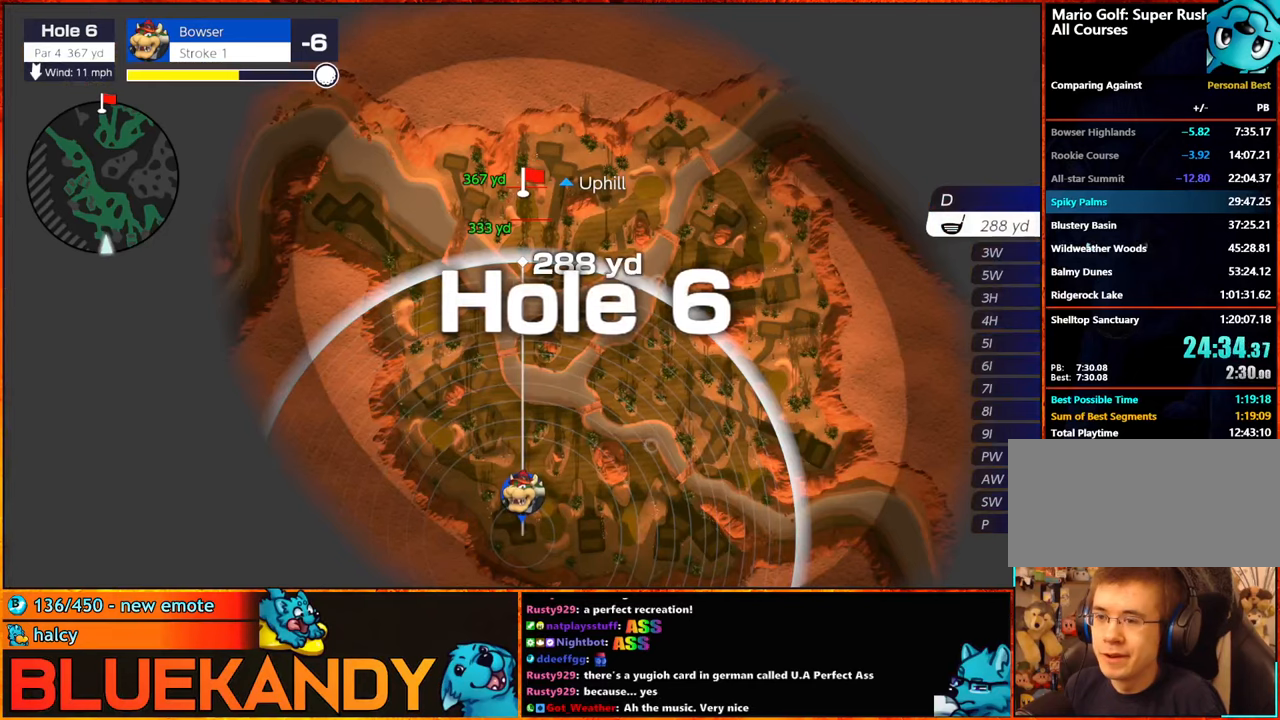
{"buttons": [], "left_stick": "center", "right_stick": "center", "events": [[100, "left_stick", "center"], [317, "A", "down"], [384, "A", "up"]]}
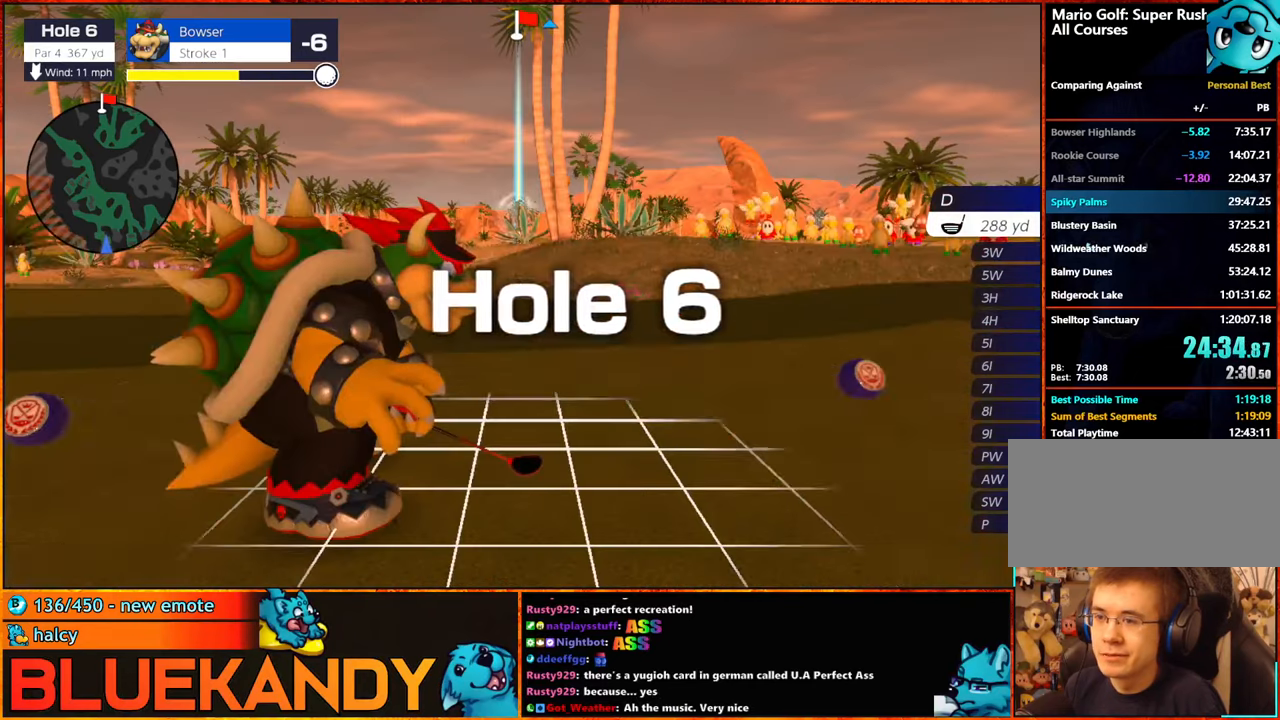
{"buttons": [], "left_stick": "center", "right_stick": "center", "events": []}
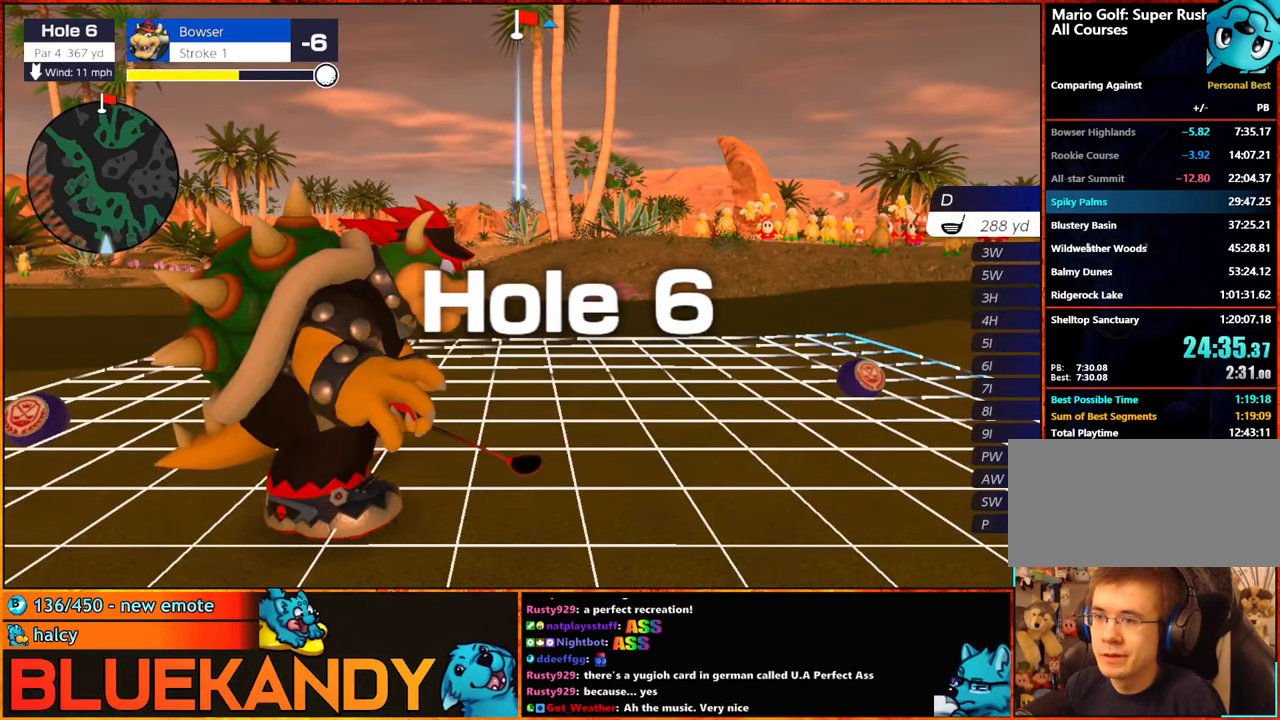
{"buttons": [], "left_stick": "center", "right_stick": "center", "events": [[250, "left_stick", "right"], [350, "A", "down"], [350, "left_stick", "center"], [484, "A", "up"]]}
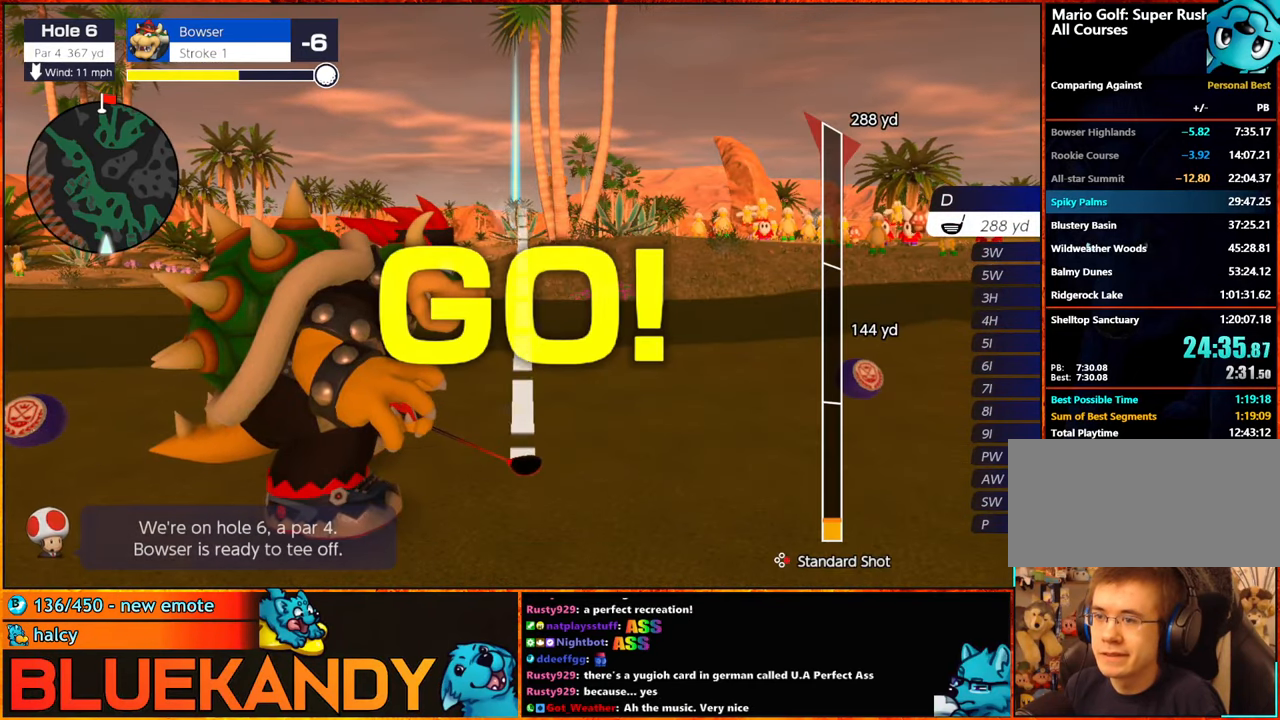
{"buttons": [], "left_stick": "center", "right_stick": "center", "events": []}
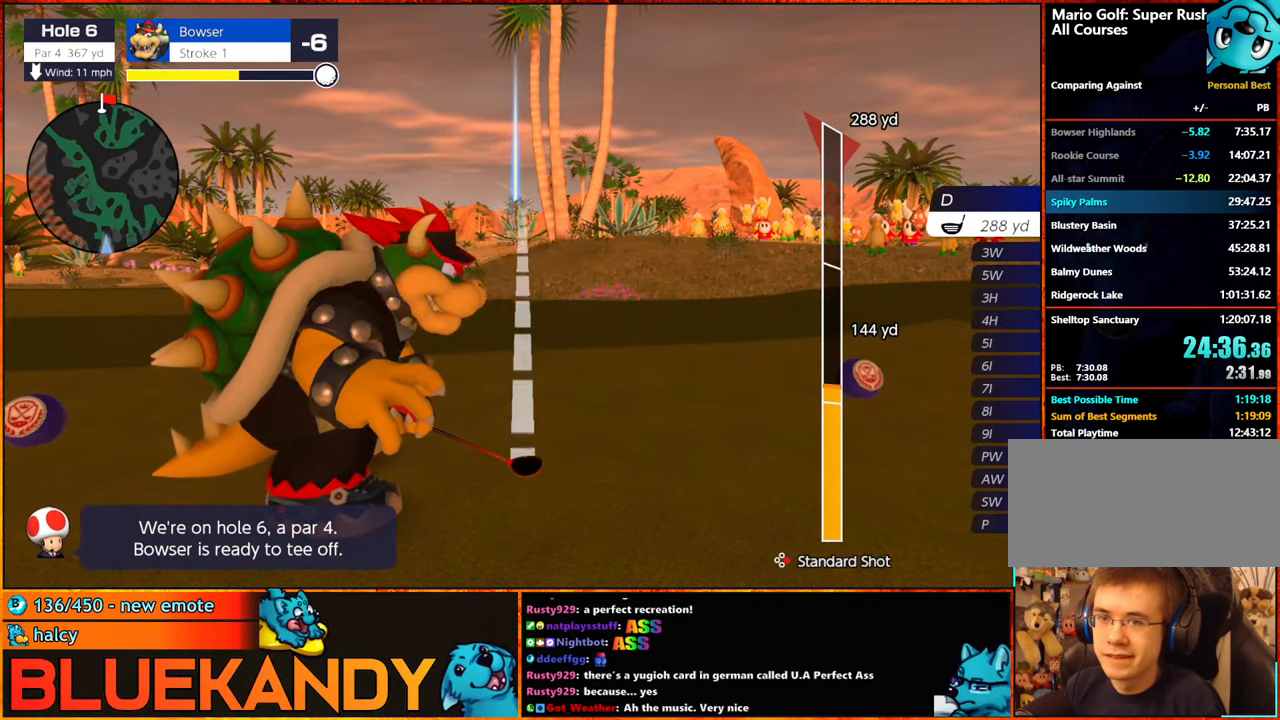
{"buttons": [], "left_stick": "center", "right_stick": "center", "events": []}
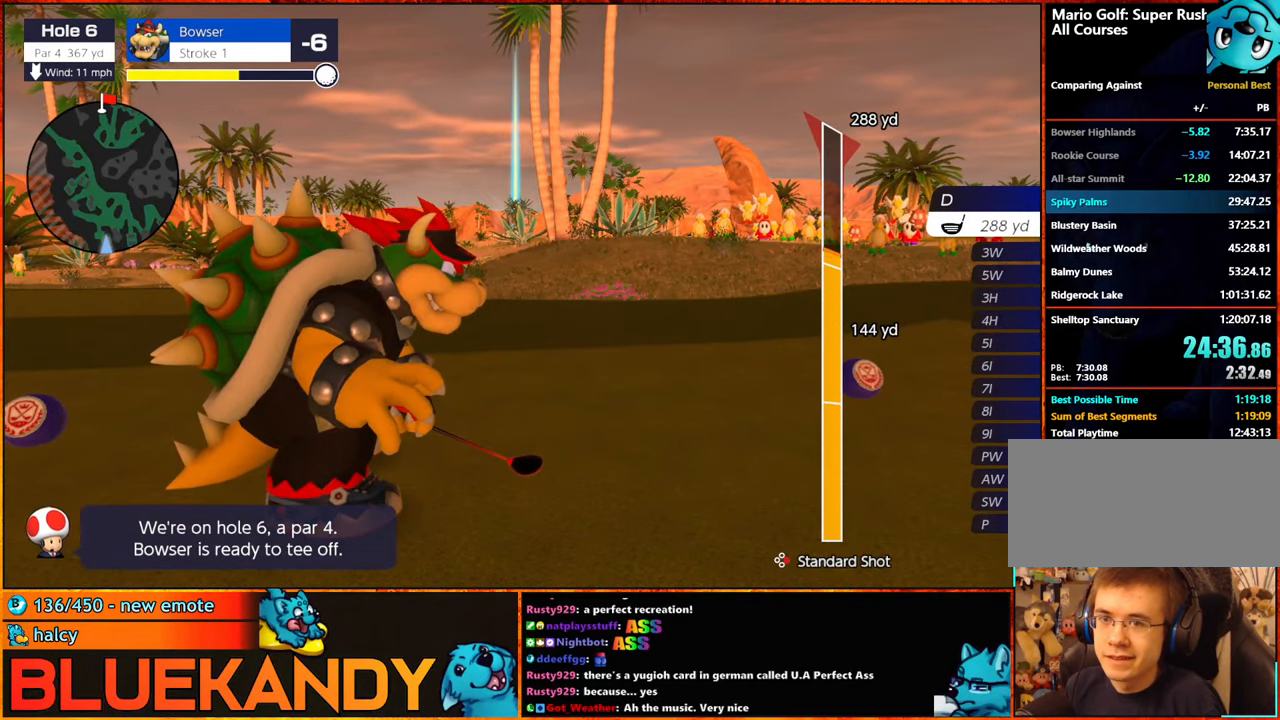
{"buttons": ["B"], "left_stick": "up", "right_stick": "center", "events": [[317, "B", "down"], [367, "B", "up"], [450, "B", "down"], [484, "left_stick", "up"]]}
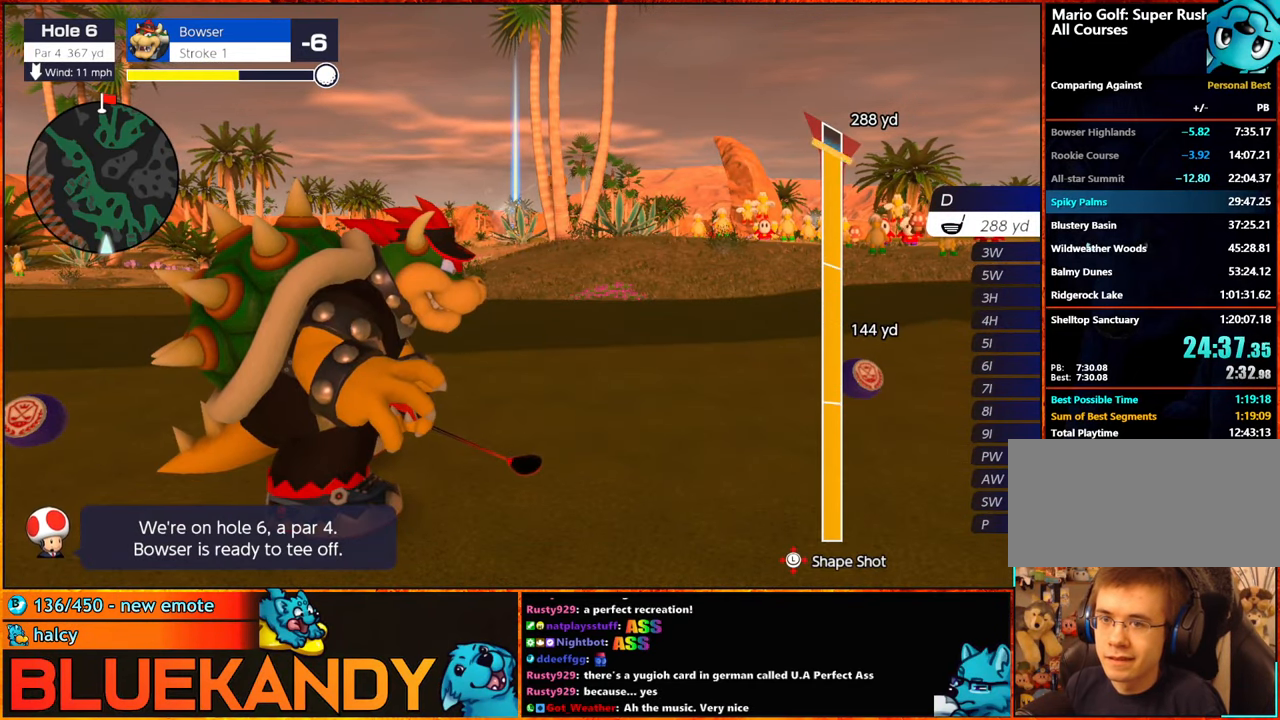
{"buttons": ["B"], "left_stick": "up", "right_stick": "center", "events": []}
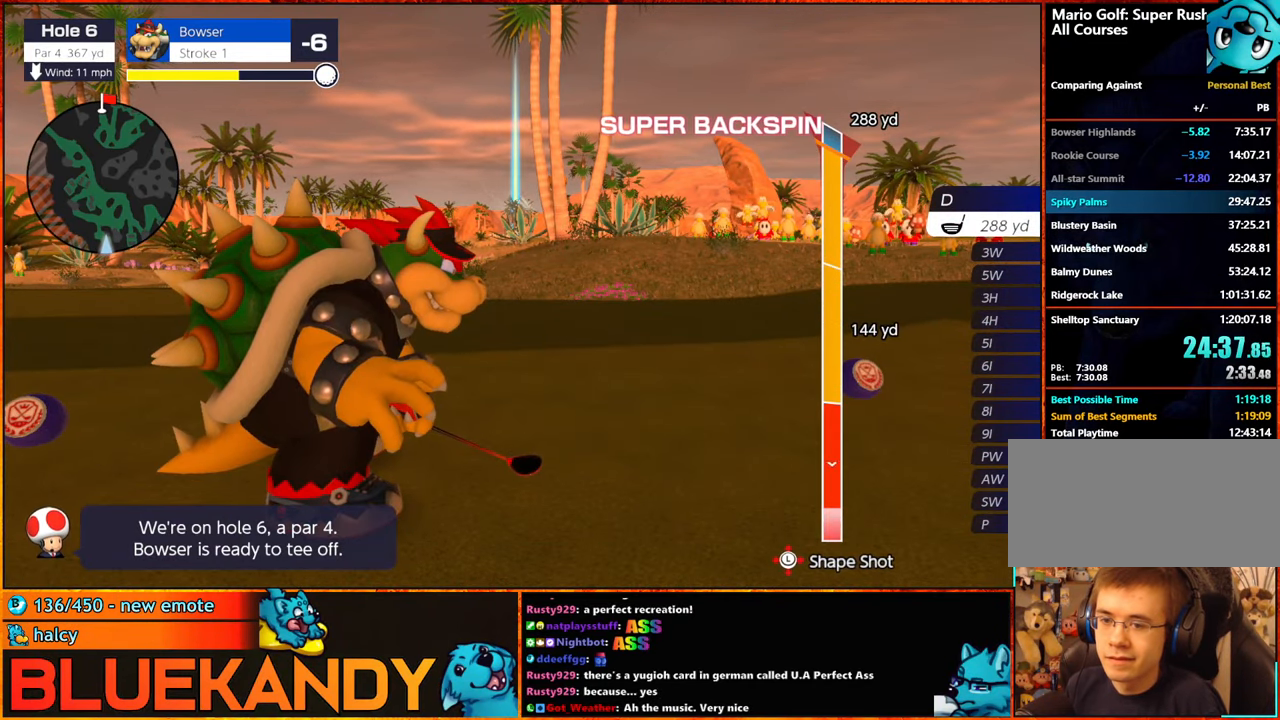
{"buttons": ["B"], "left_stick": "right", "right_stick": "center", "events": [[234, "left_stick", "center"], [417, "left_stick", "right"]]}
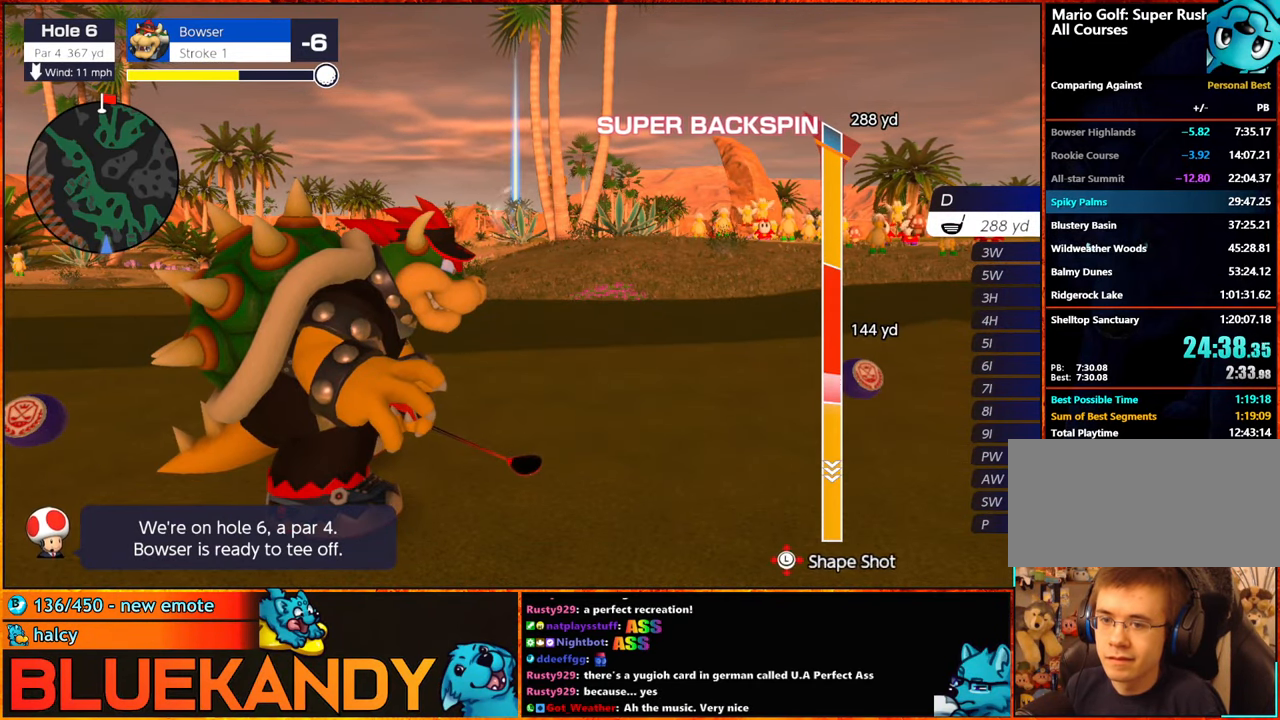
{"buttons": ["B"], "left_stick": "down", "right_stick": "center", "events": [[67, "left_stick", "center"], [400, "left_stick", "down"]]}
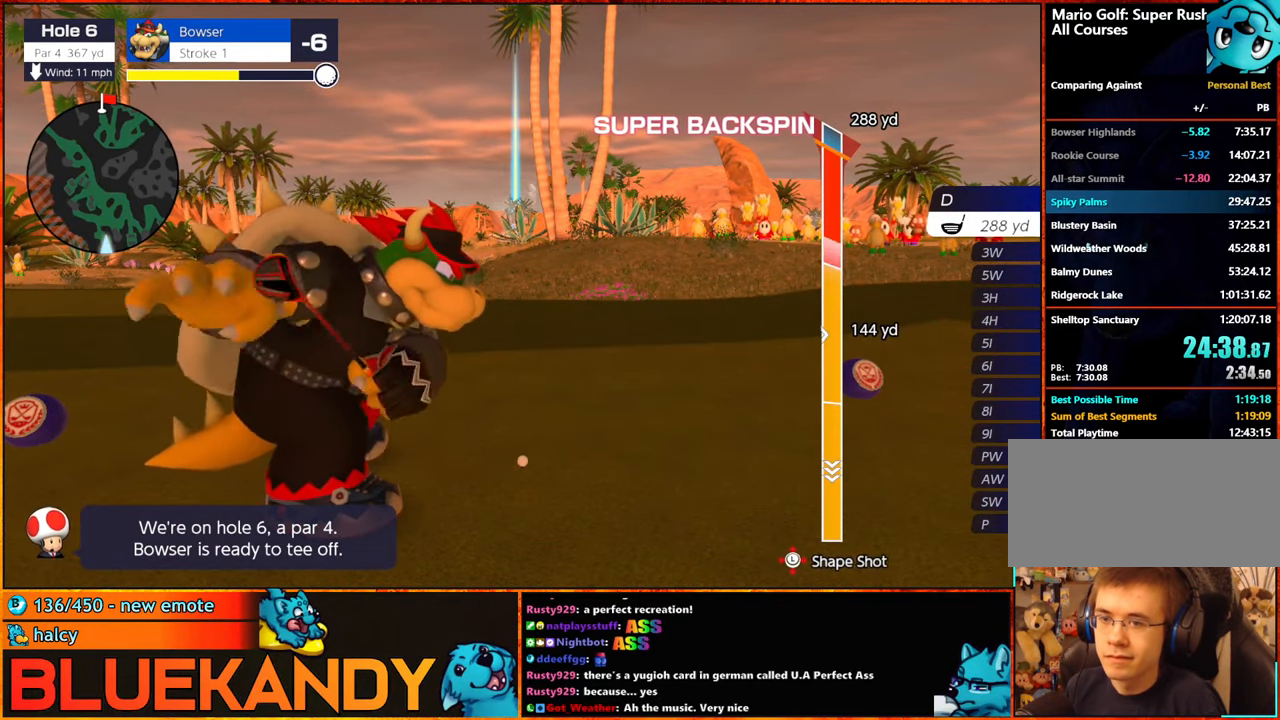
{"buttons": ["B"], "left_stick": "center", "right_stick": "center", "events": [[284, "left_stick", "center"]]}
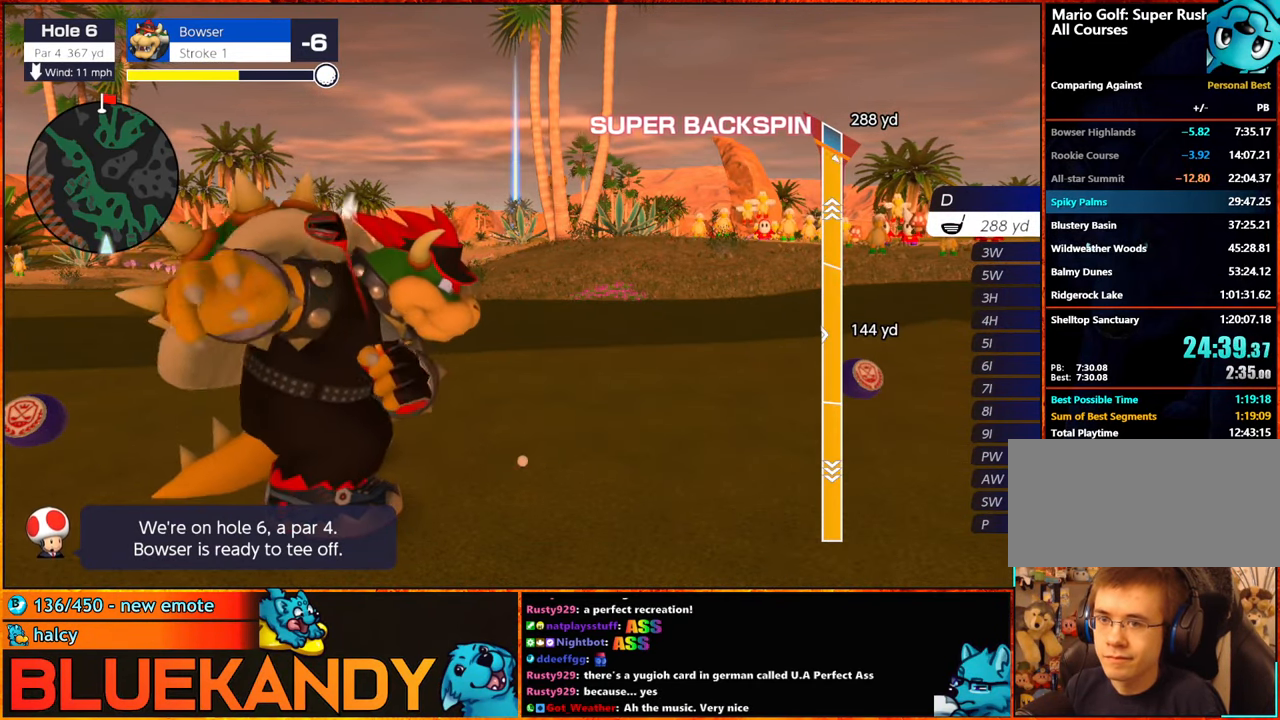
{"buttons": ["B"], "left_stick": "center", "right_stick": "center", "events": []}
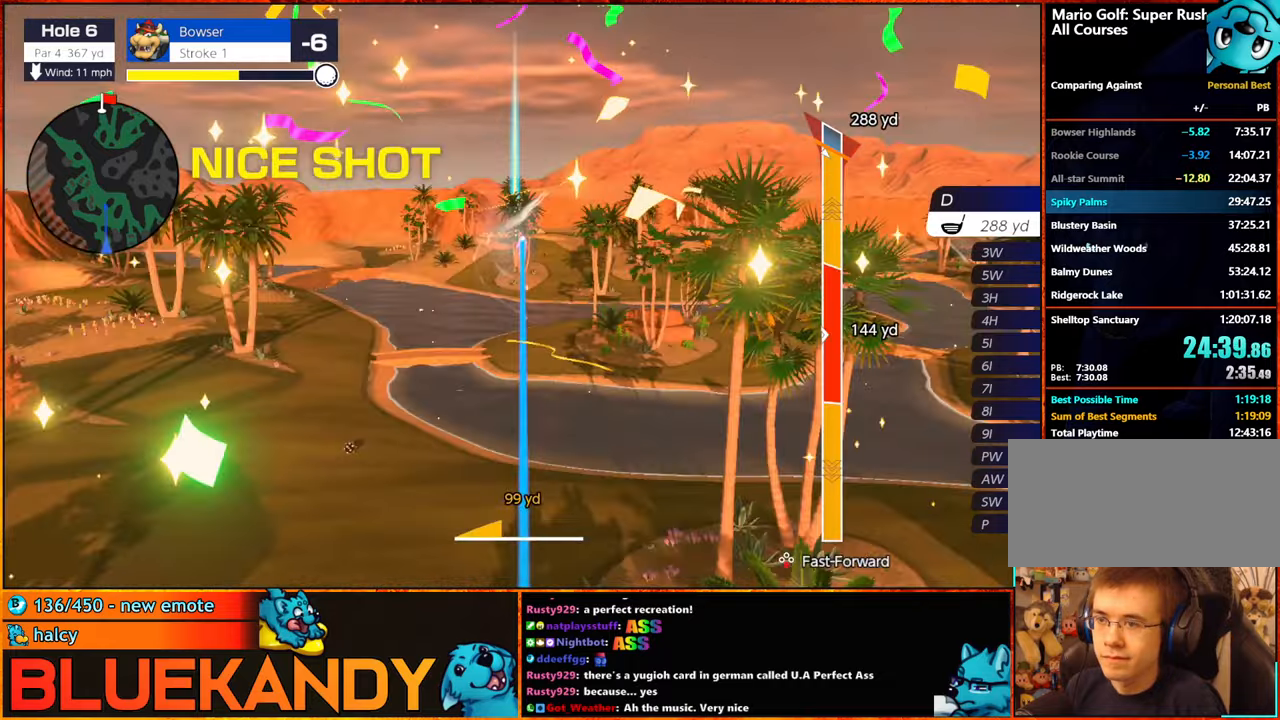
{"buttons": ["B"], "left_stick": "center", "right_stick": "center", "events": []}